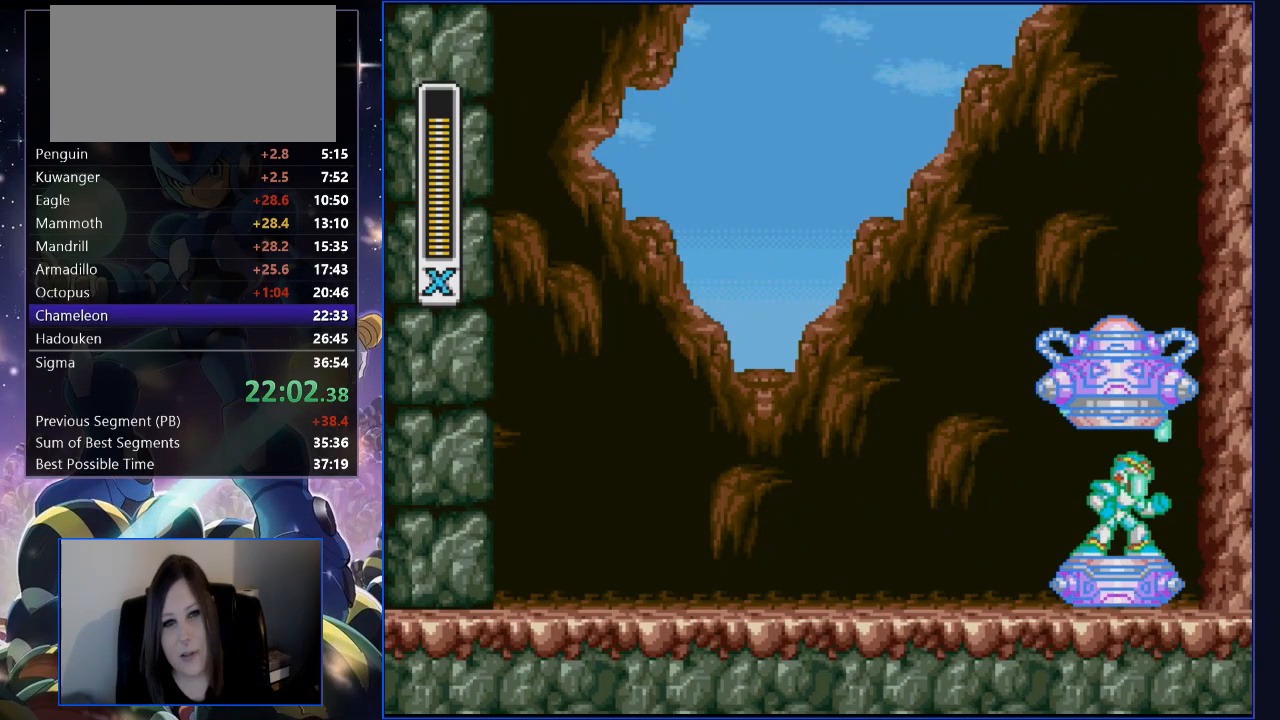
Gameplay with a controller (Nintendo layout); each line is a JSON object with the inputs held at the frame after it. "events" lists button and stick changes between this image and that frame as [ms after this image, input, new state], when the widget could be followed in between. Not read: L3 R3.
{"buttons": ["DPAD_LEFT"], "events": [[436, "DPAD_LEFT", "down"]]}
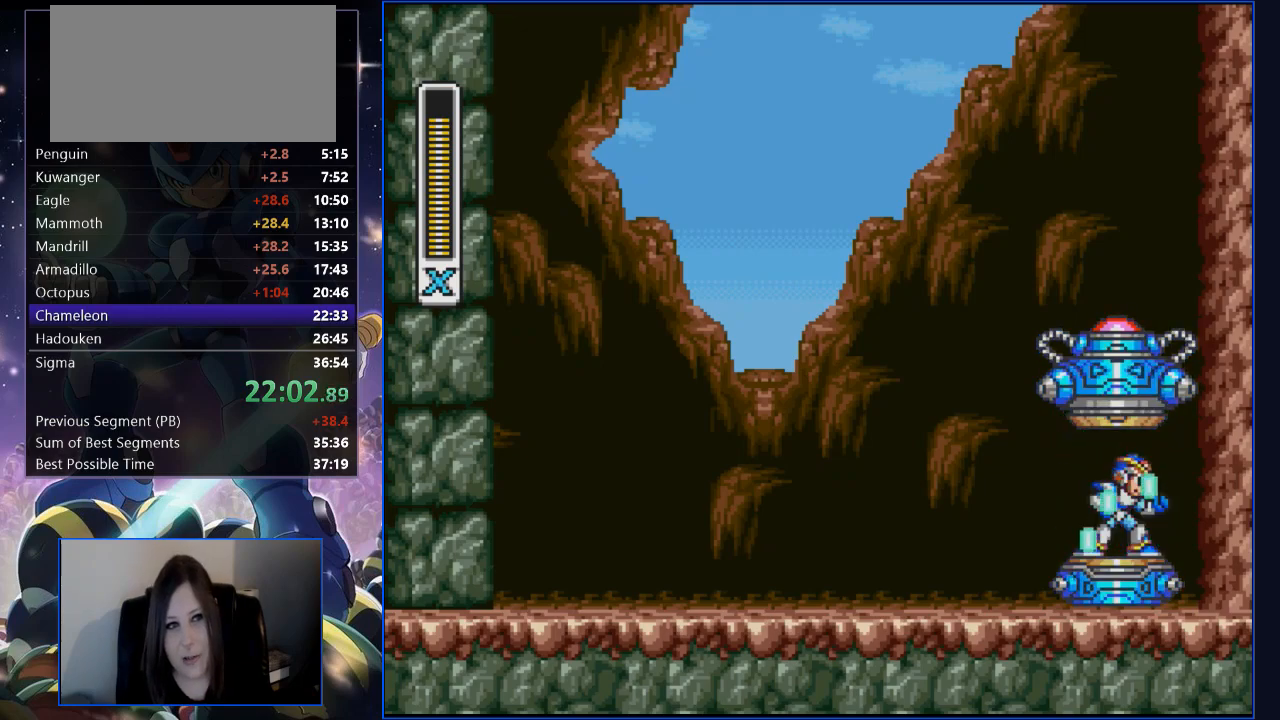
{"buttons": ["DPAD_LEFT"], "events": [[319, "DPAD_LEFT", "up"], [335, "DPAD_LEFT", "down"]]}
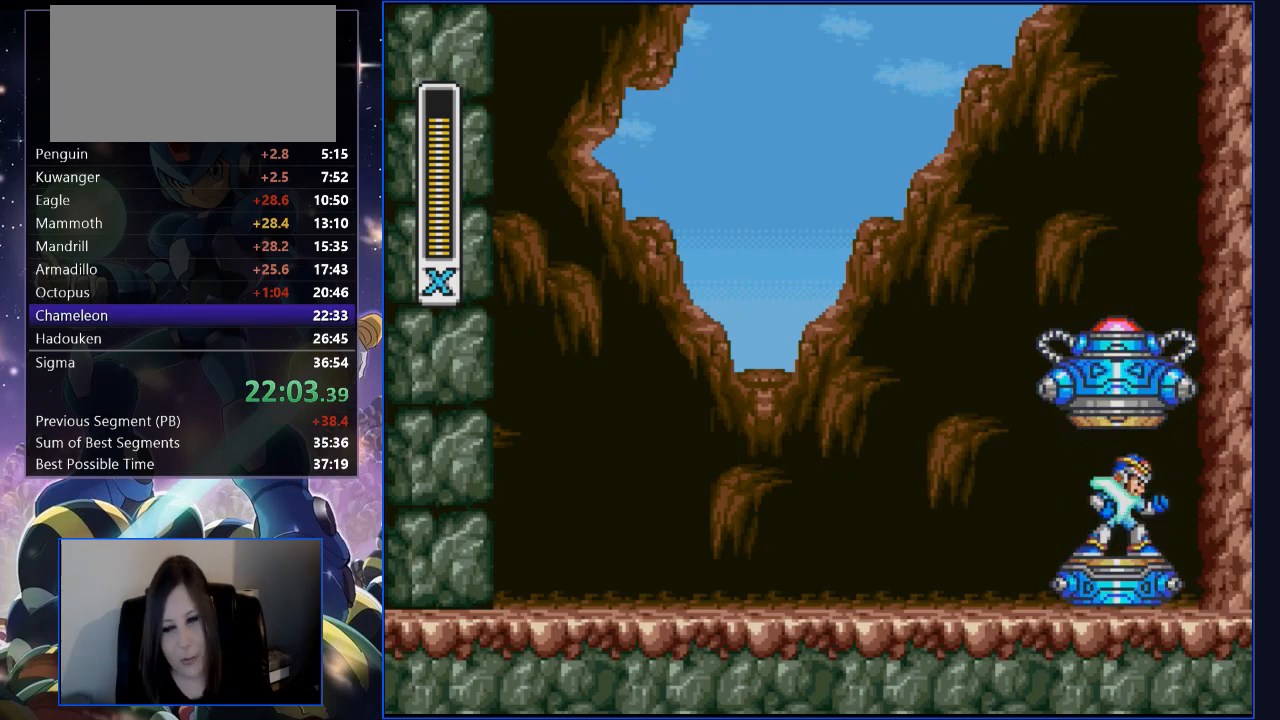
{"buttons": ["DPAD_LEFT"], "events": [[318, "L1", "down"], [402, "L1", "up"]]}
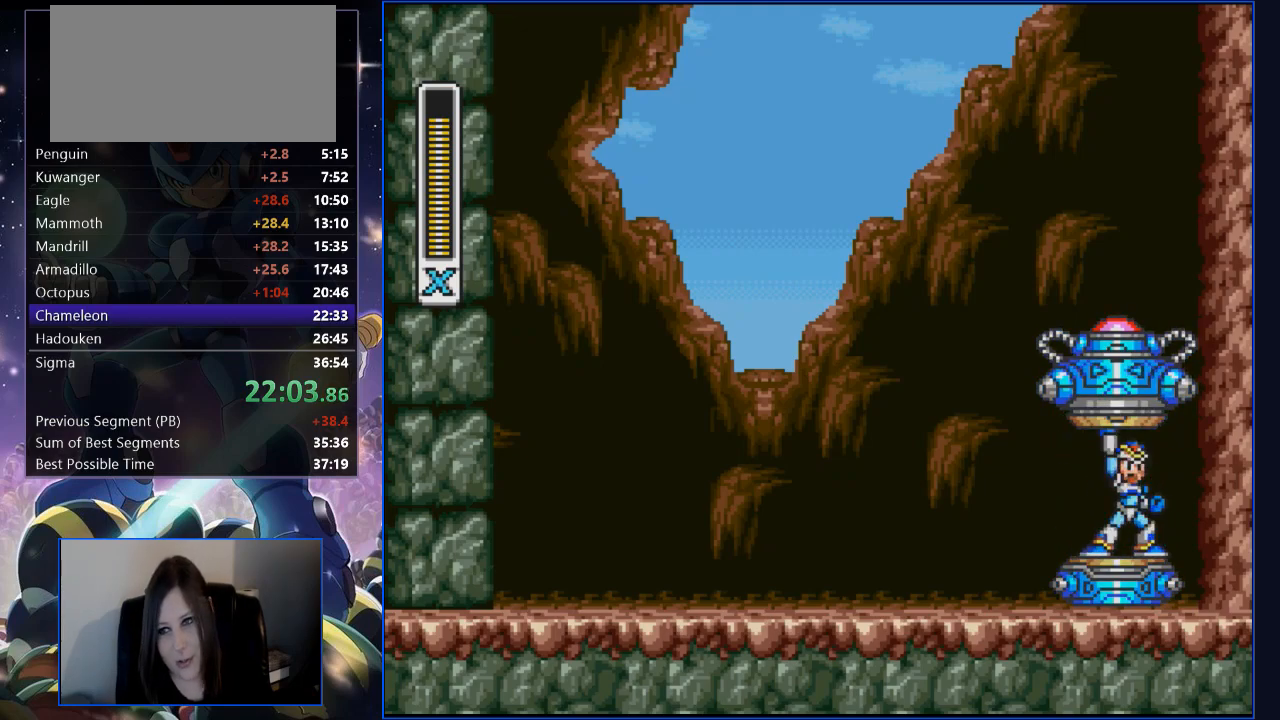
{"buttons": ["L1", "DPAD_LEFT"], "events": [[167, "L1", "down"], [268, "L1", "up"], [486, "L1", "down"]]}
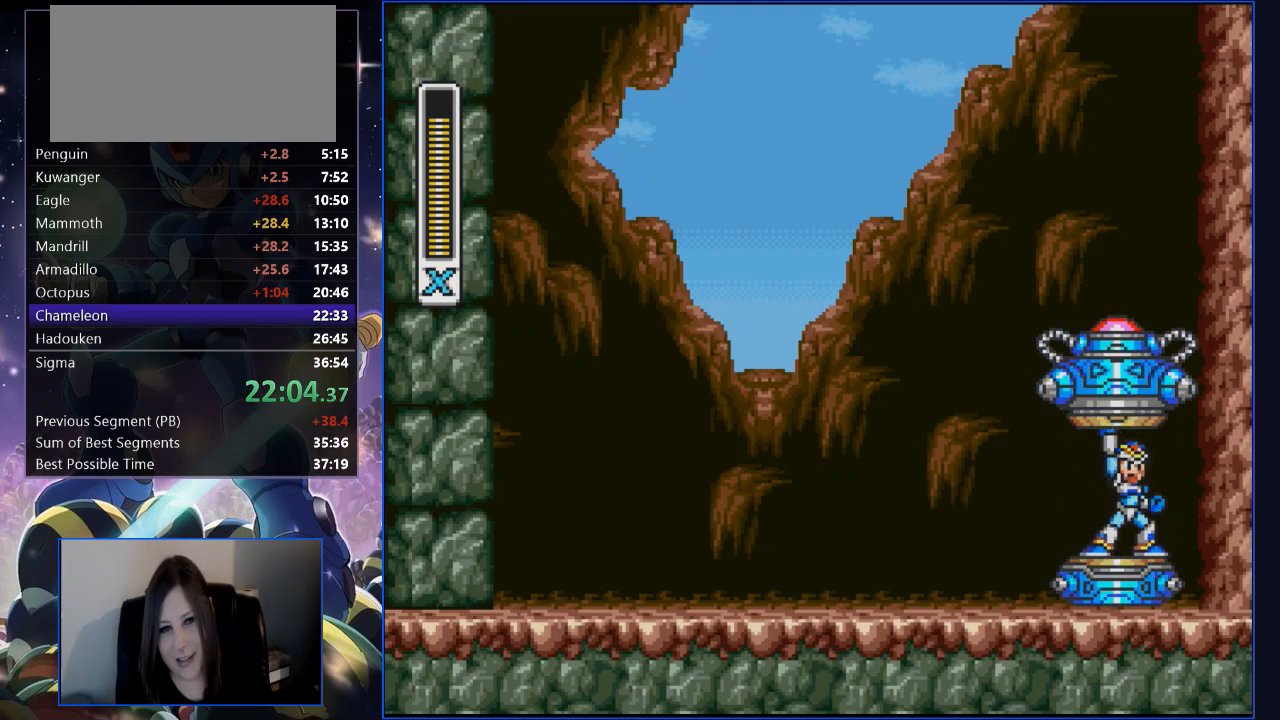
{"buttons": ["DPAD_LEFT"], "events": [[83, "L1", "up"]]}
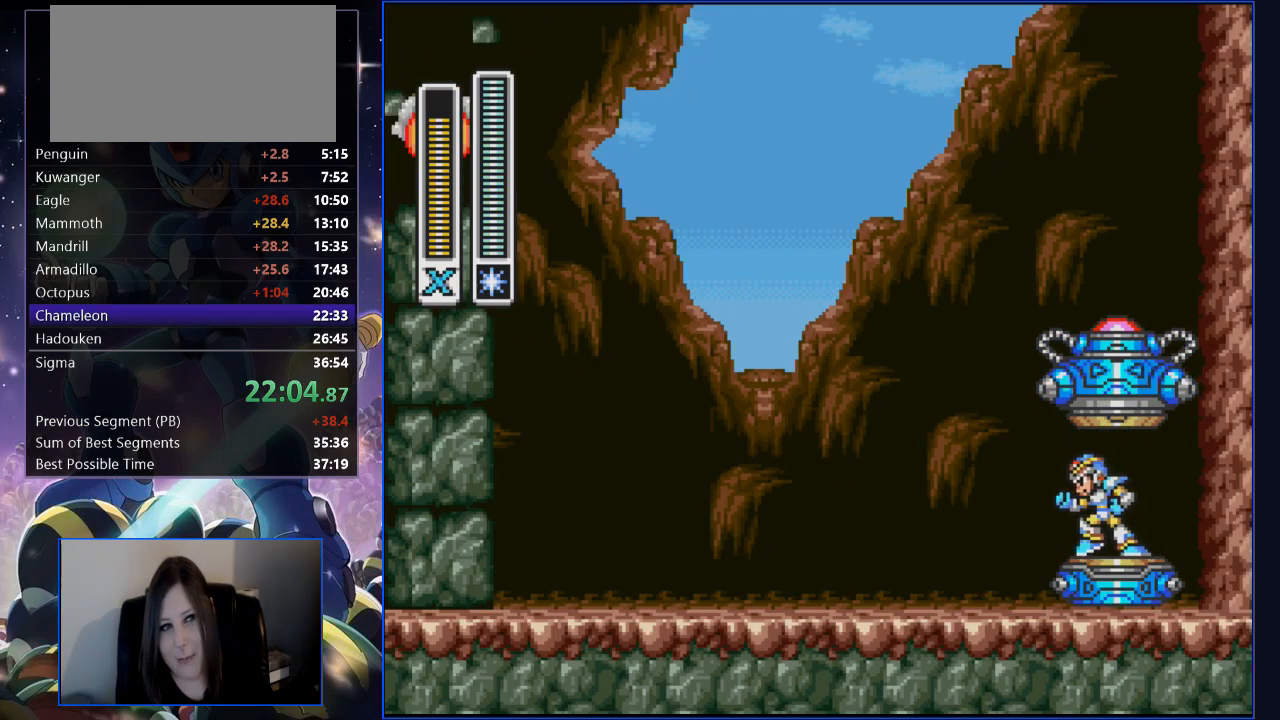
{"buttons": ["DPAD_LEFT"], "events": [[17, "L1", "down"], [101, "L1", "up"], [319, "L1", "down"], [402, "L1", "up"]]}
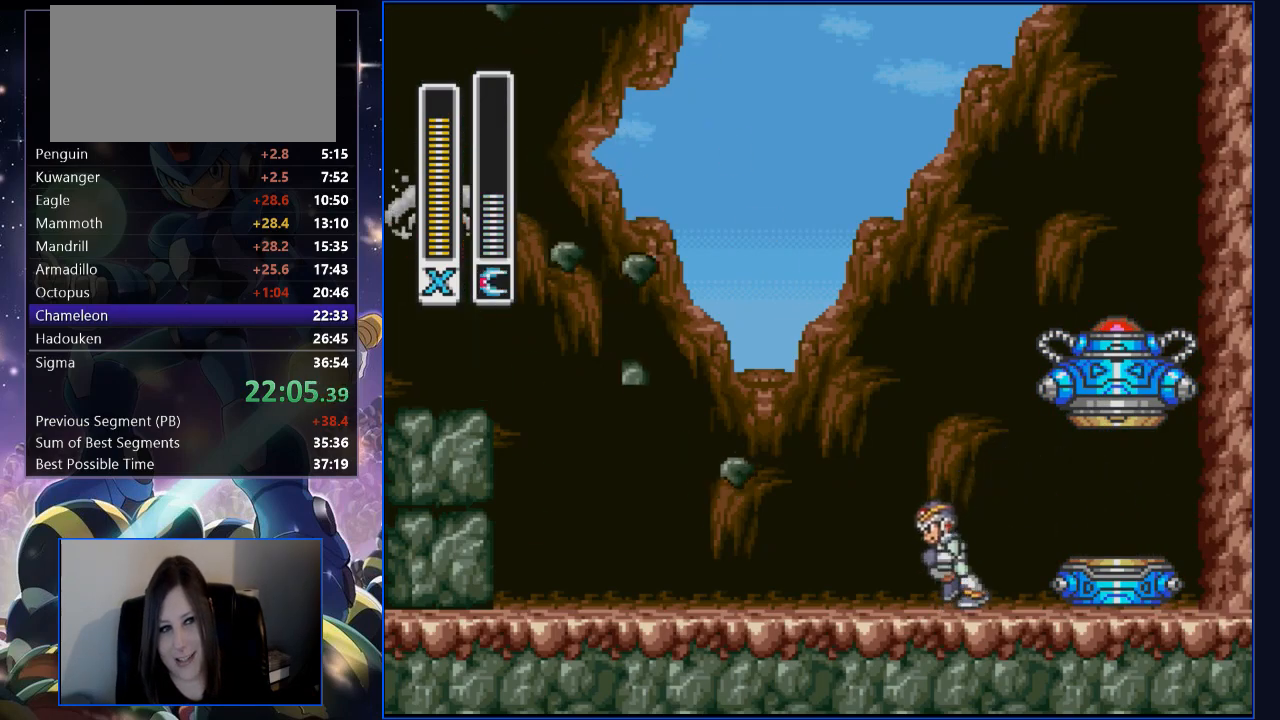
{"buttons": ["DPAD_LEFT"], "events": []}
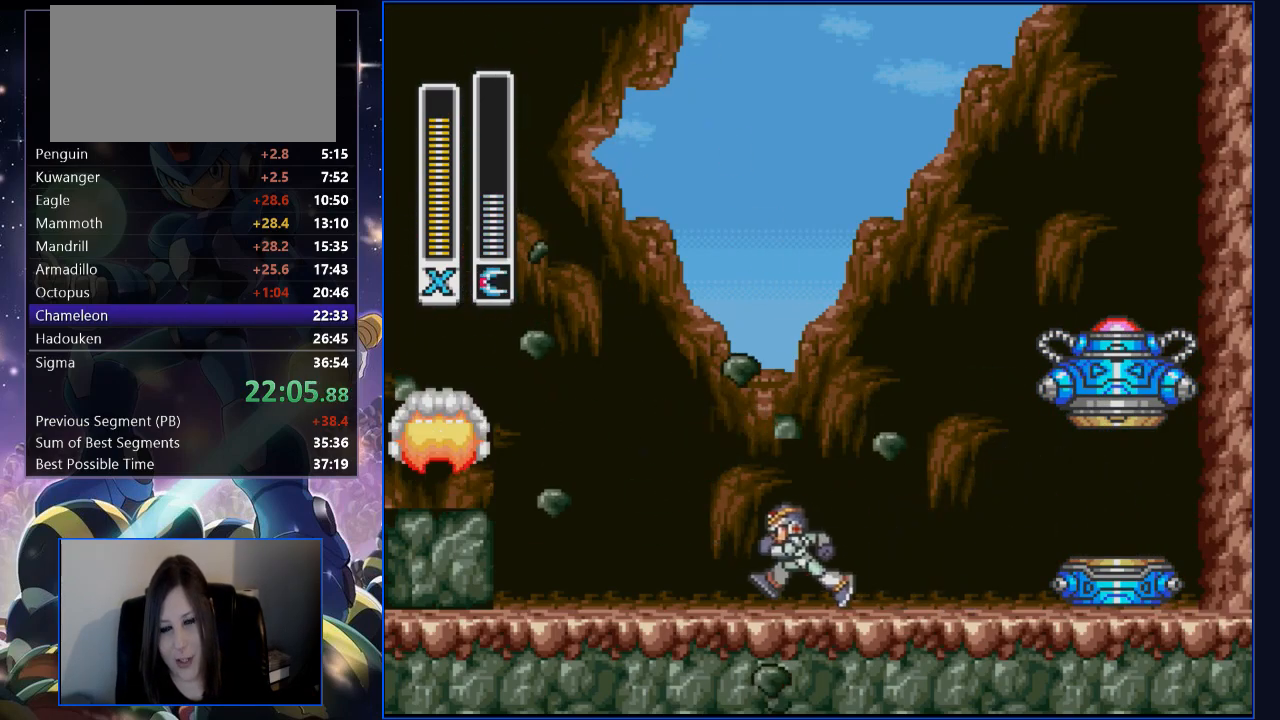
{"buttons": ["DPAD_LEFT"], "events": []}
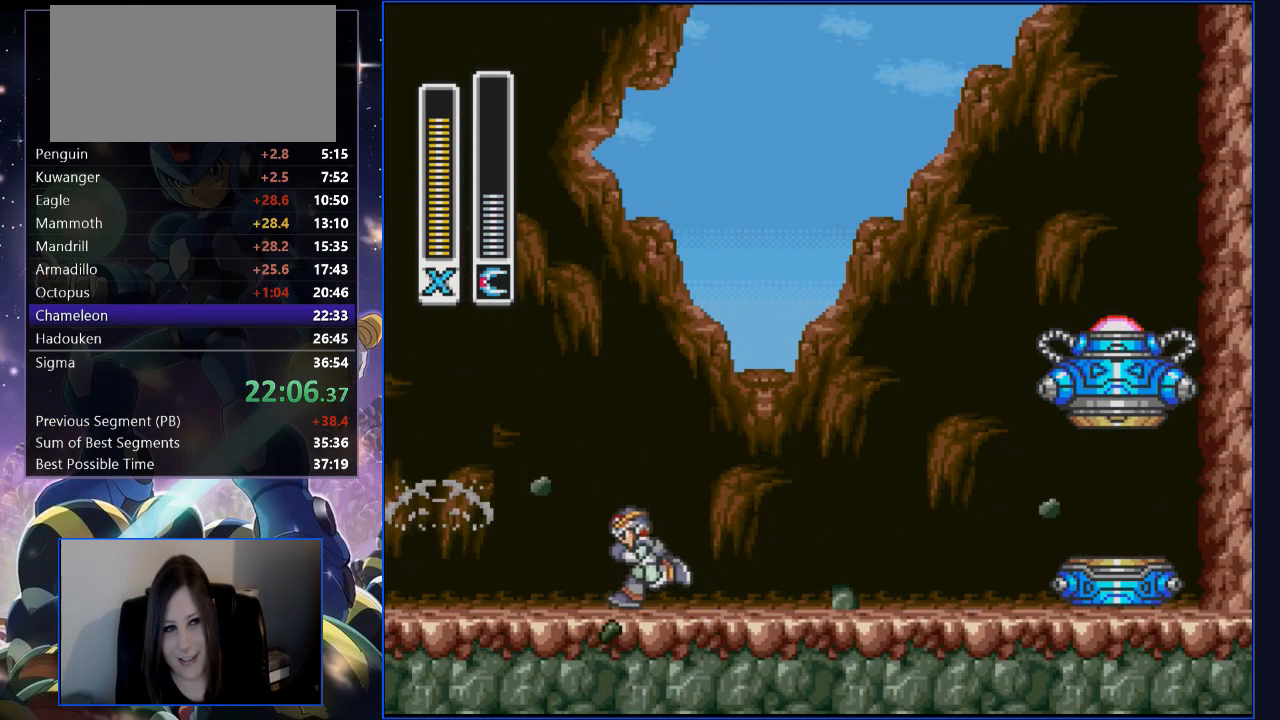
{"buttons": ["DPAD_LEFT"], "events": []}
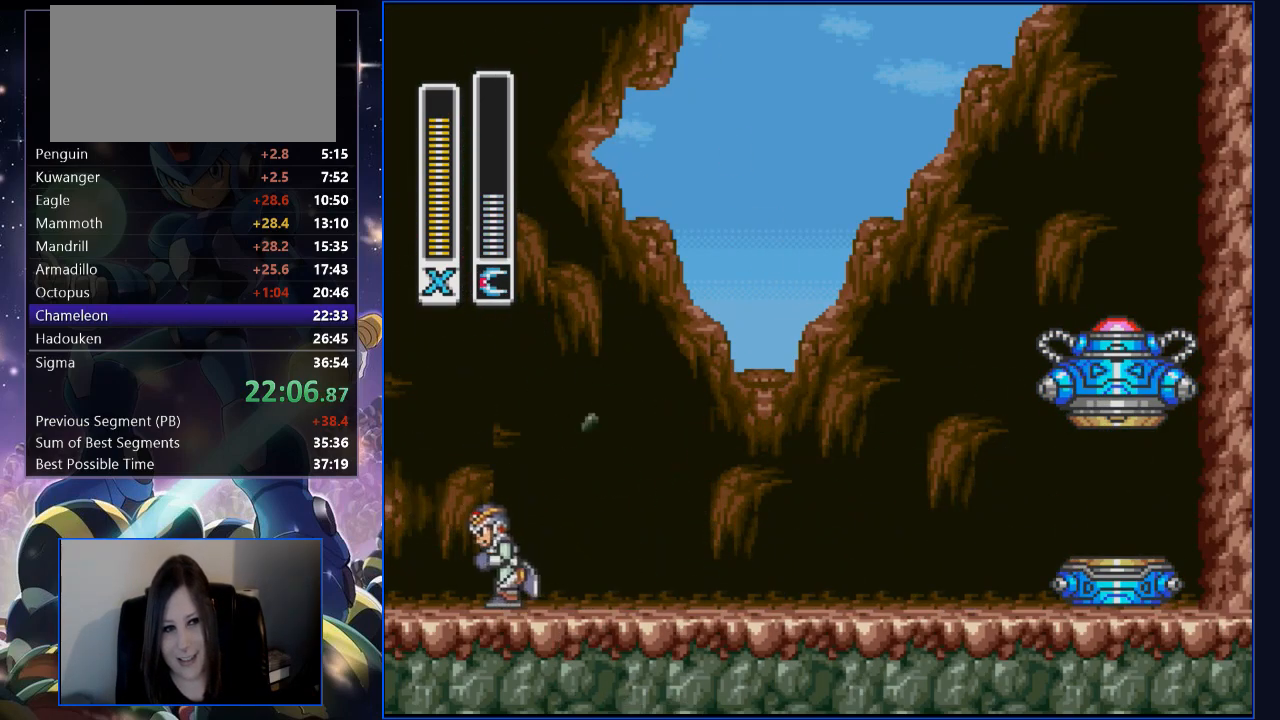
{"buttons": ["DPAD_RIGHT"], "events": [[419, "DPAD_LEFT", "up"], [486, "DPAD_RIGHT", "down"]]}
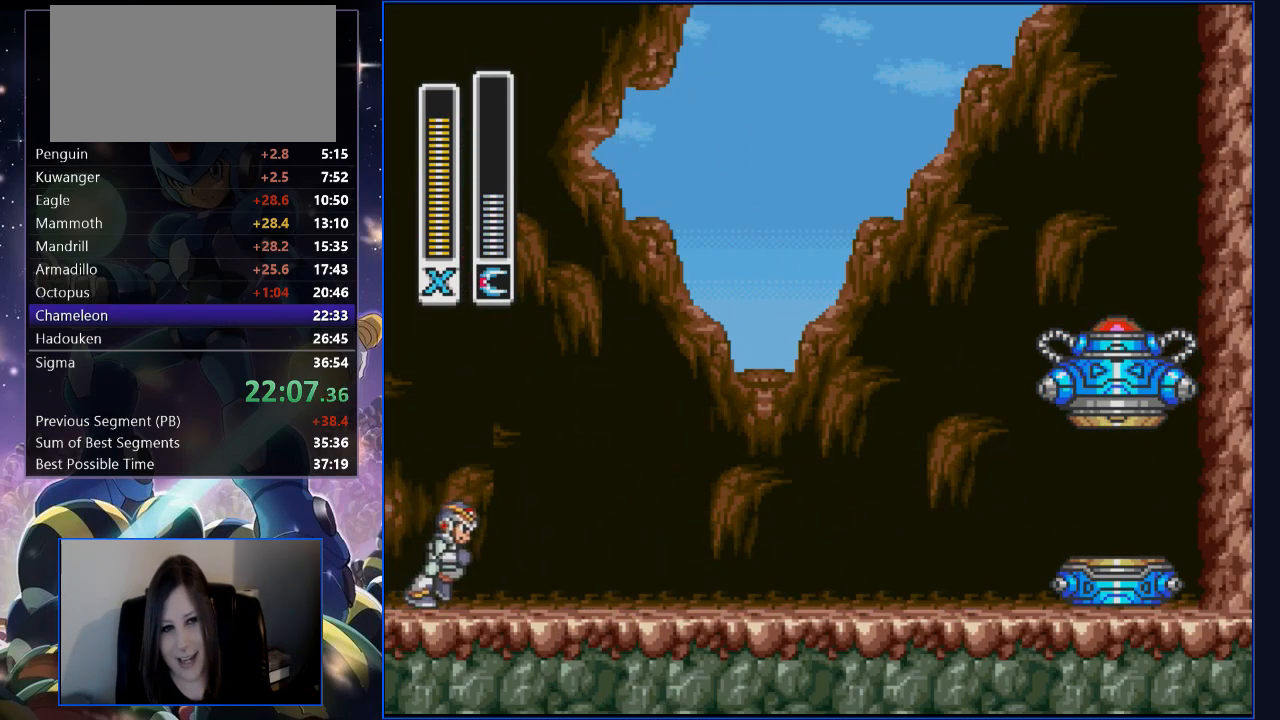
{"buttons": ["DPAD_RIGHT"], "events": []}
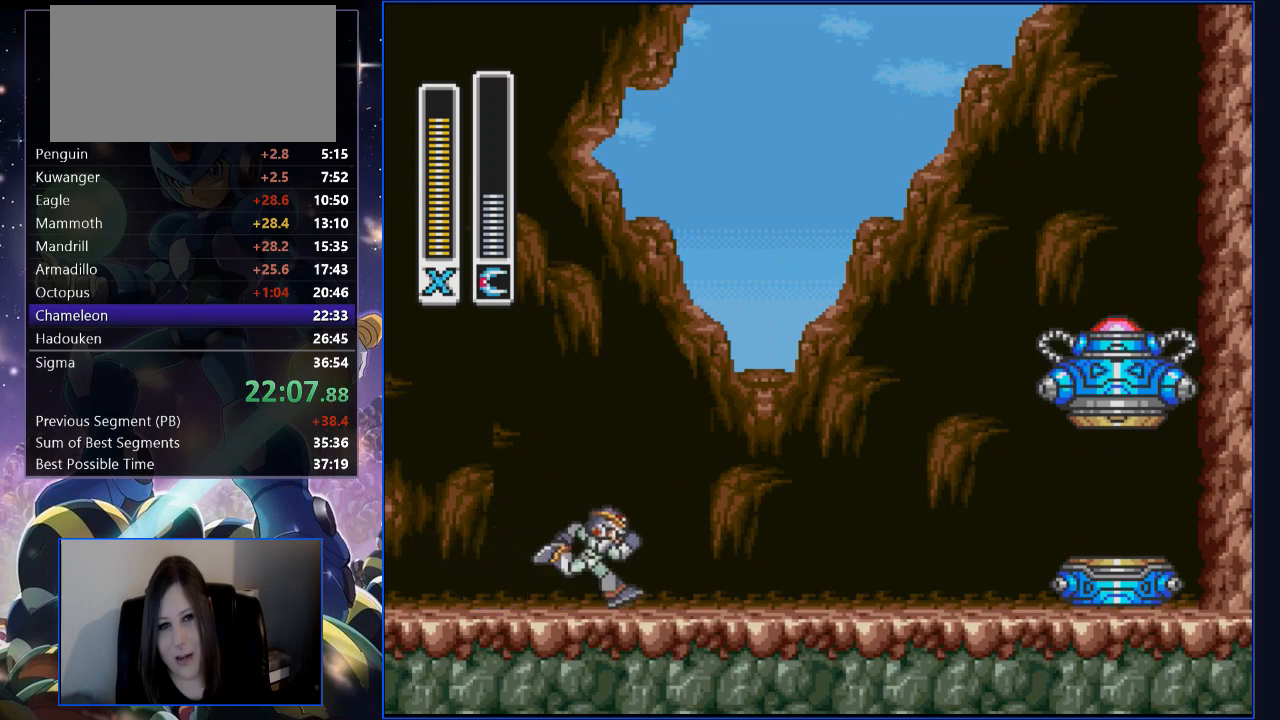
{"buttons": ["DPAD_RIGHT"], "events": []}
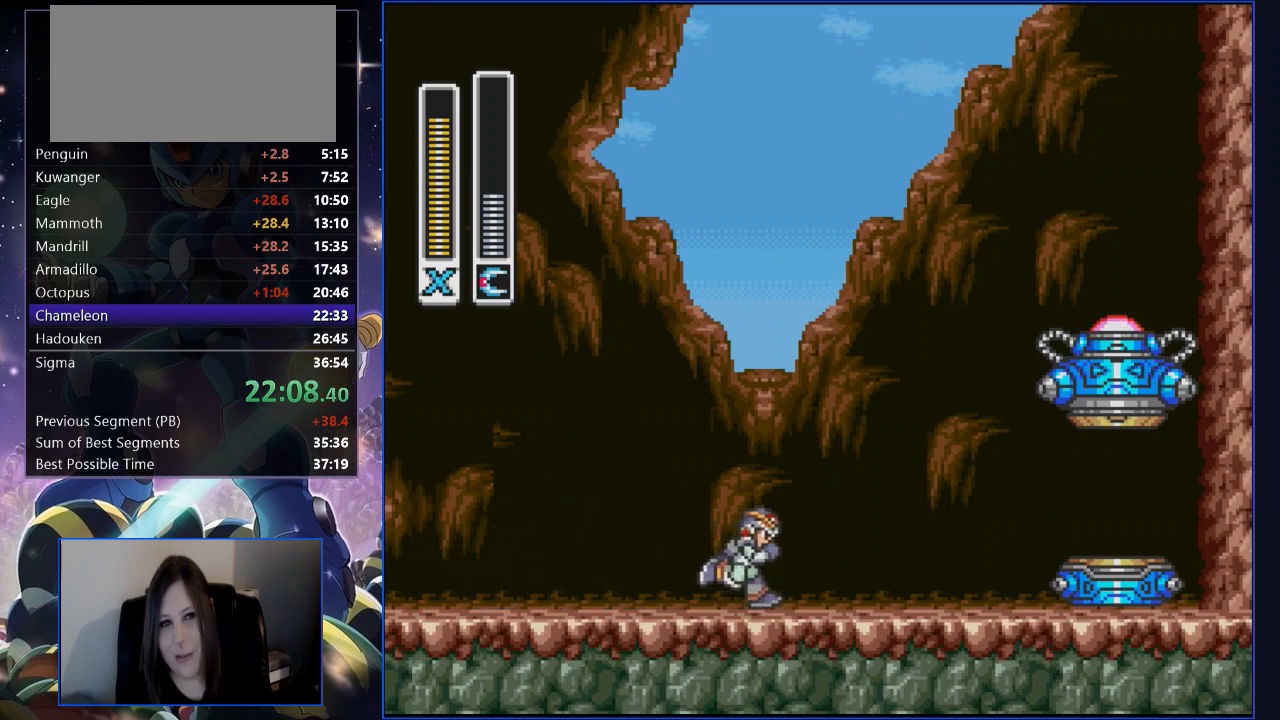
{"buttons": ["DPAD_LEFT"], "events": [[217, "DPAD_UP", "down"], [251, "DPAD_LEFT", "down"], [251, "DPAD_RIGHT", "up"], [251, "DPAD_UP", "up"]]}
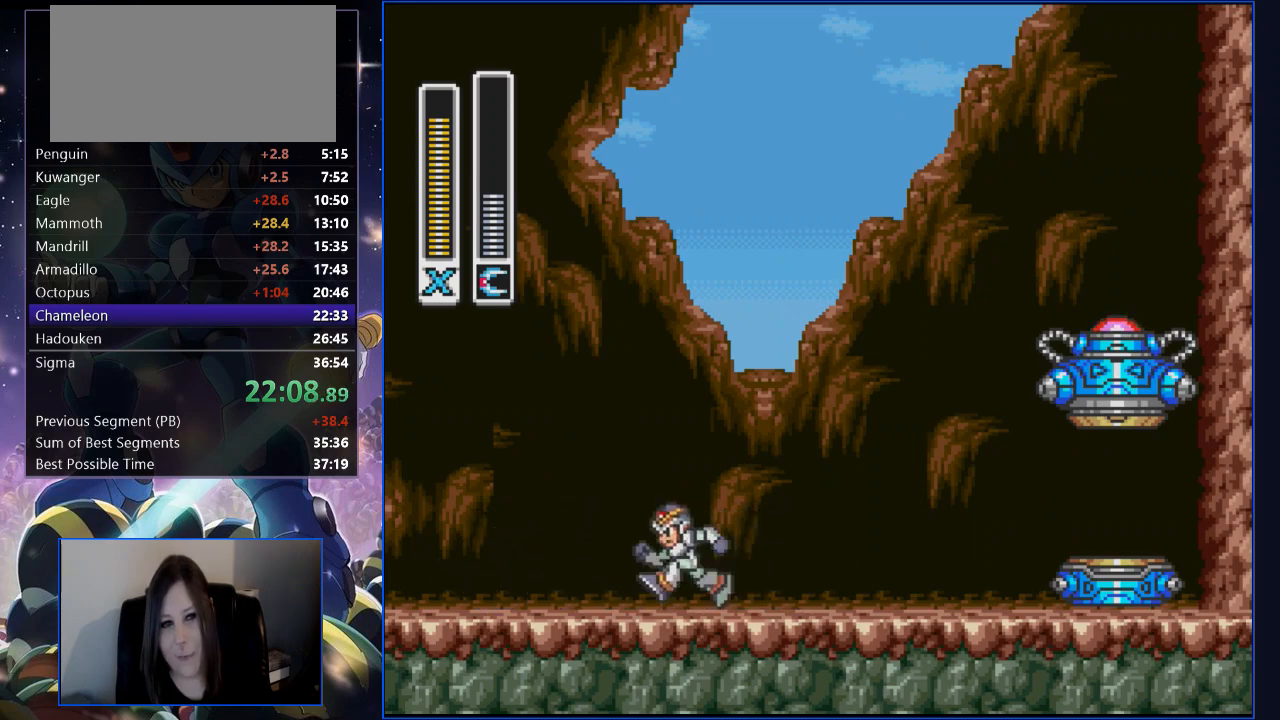
{"buttons": ["DPAD_LEFT"], "events": []}
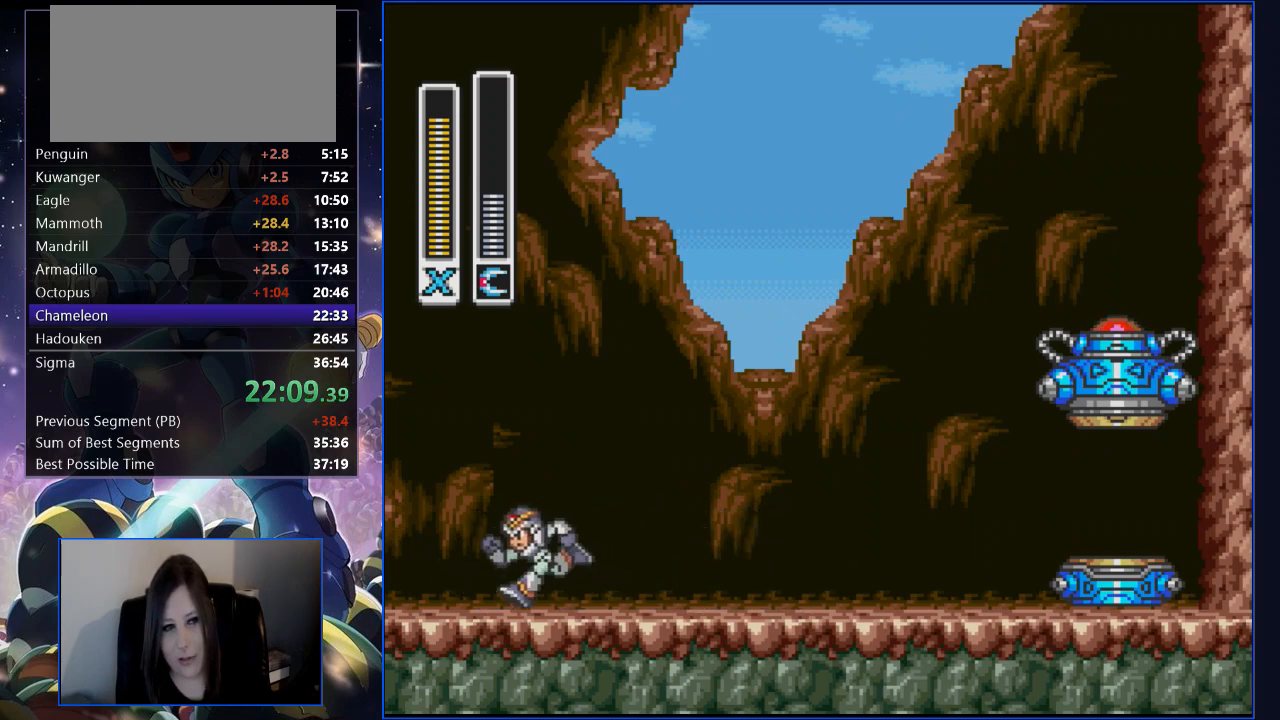
{"buttons": ["DPAD_LEFT"], "events": []}
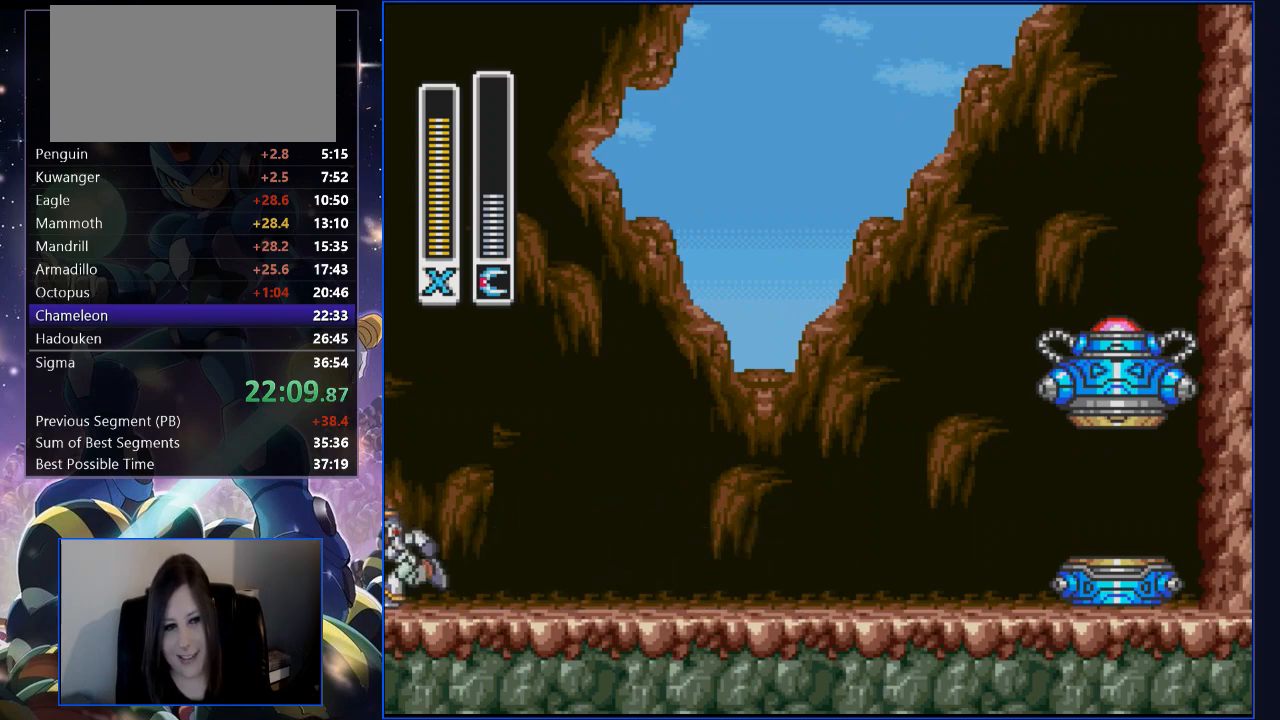
{"buttons": ["DPAD_LEFT"], "events": []}
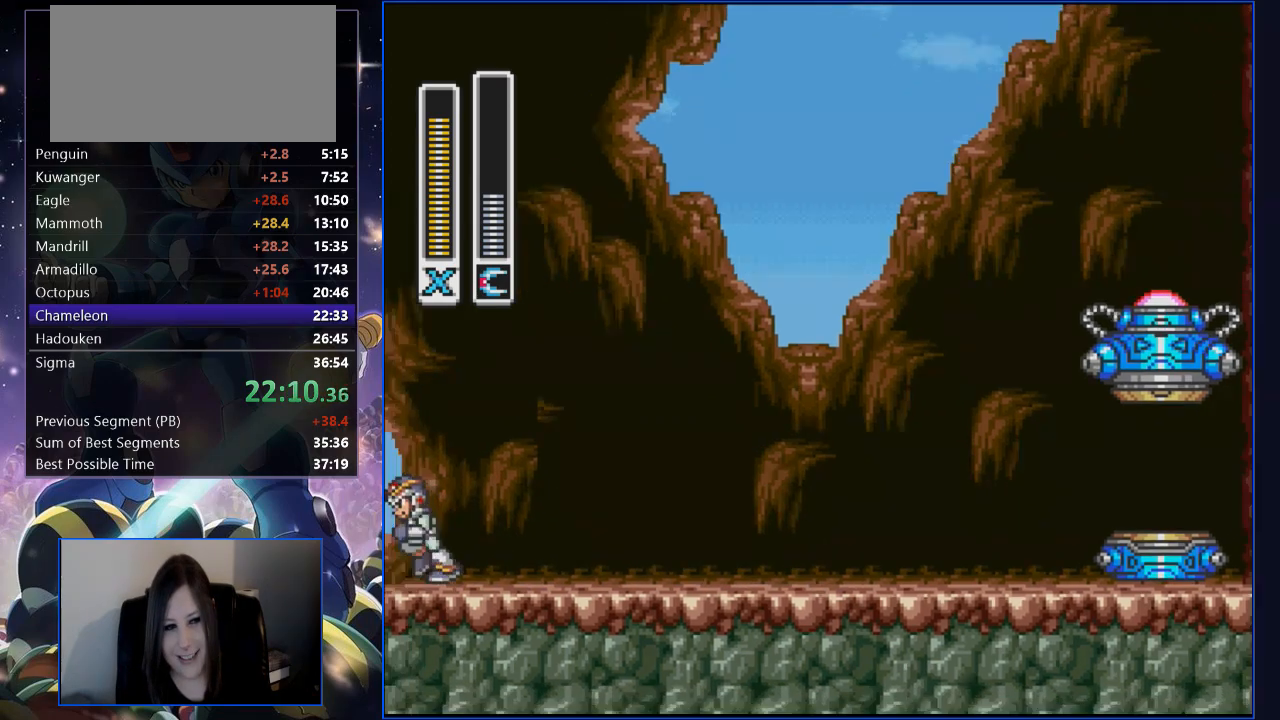
{"buttons": ["DPAD_LEFT"], "events": [[117, "B", "down"], [117, "R1", "down"], [402, "B", "up"], [402, "R1", "up"]]}
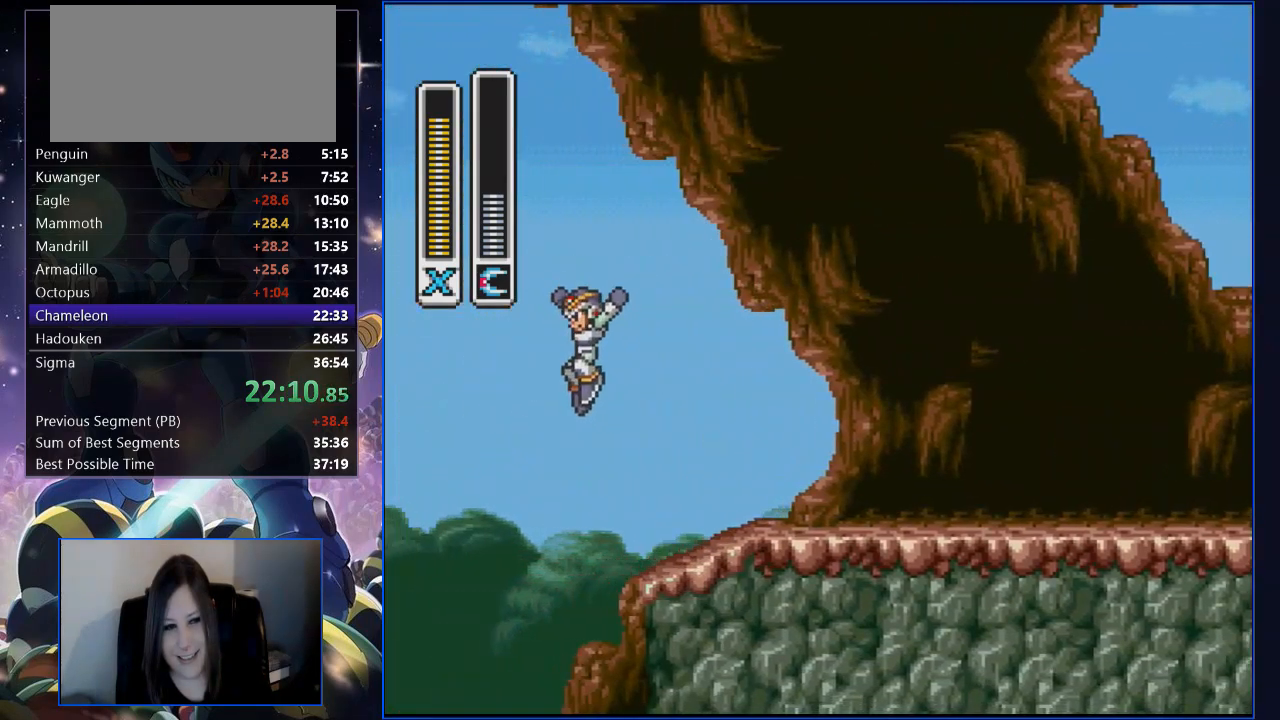
{"buttons": [], "events": [[453, "DPAD_LEFT", "up"]]}
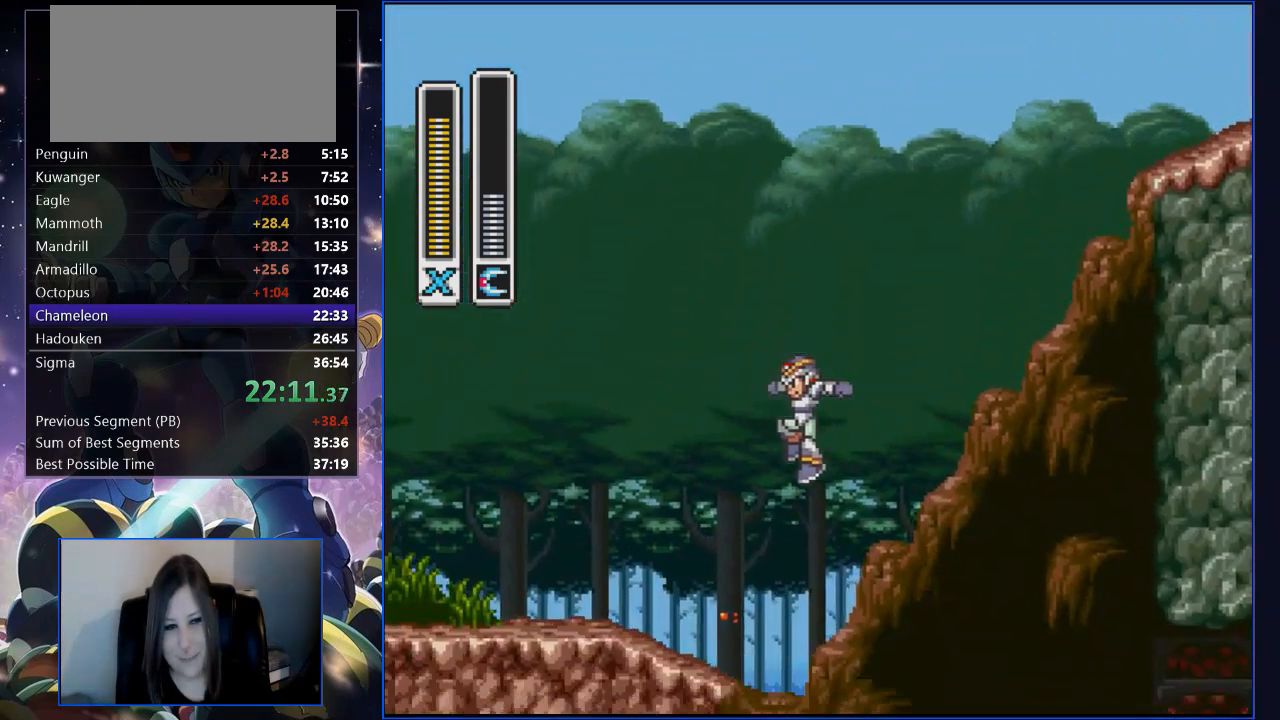
{"buttons": [], "events": []}
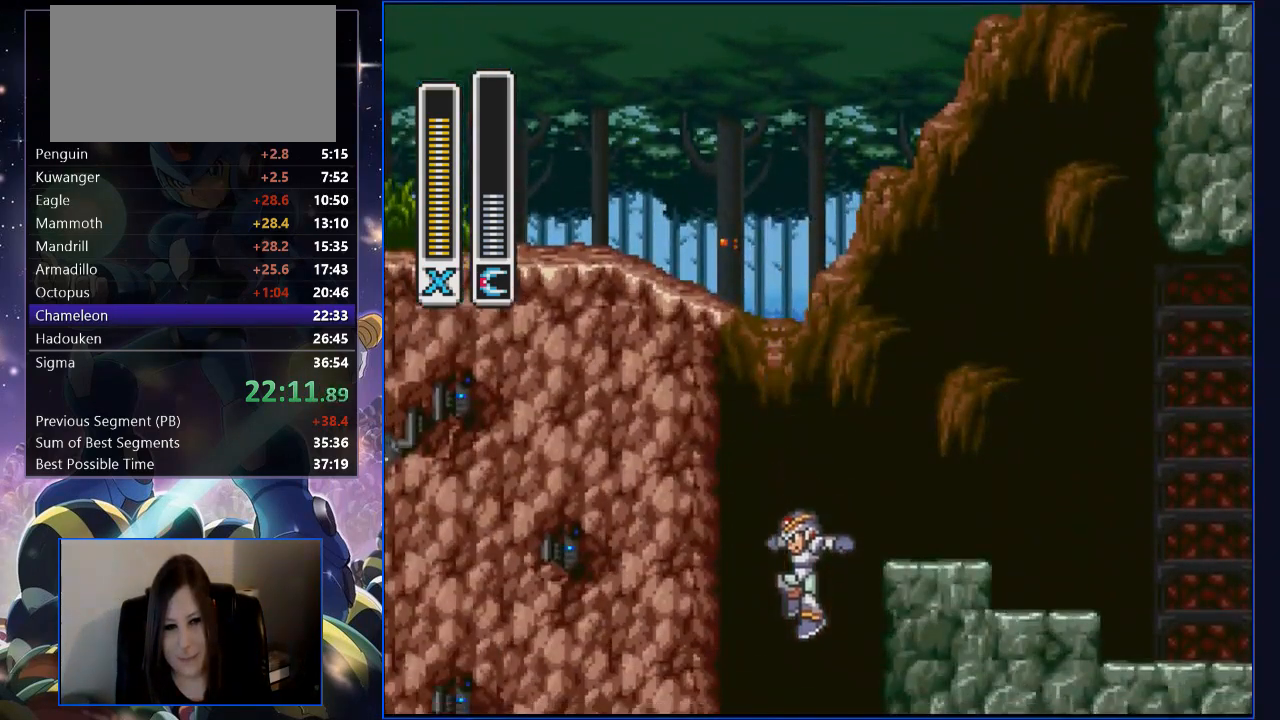
{"buttons": [], "events": [[134, "DPAD_RIGHT", "down"], [201, "DPAD_RIGHT", "up"]]}
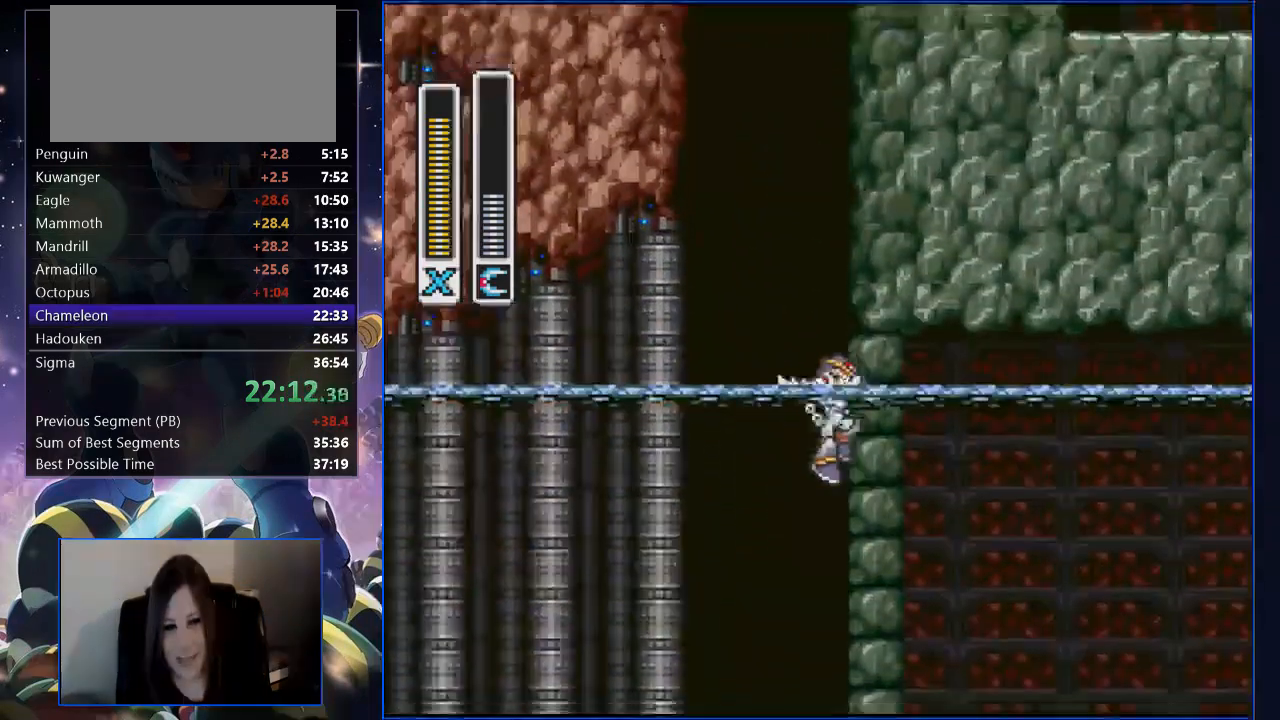
{"buttons": ["DPAD_RIGHT"], "events": [[453, "DPAD_RIGHT", "down"]]}
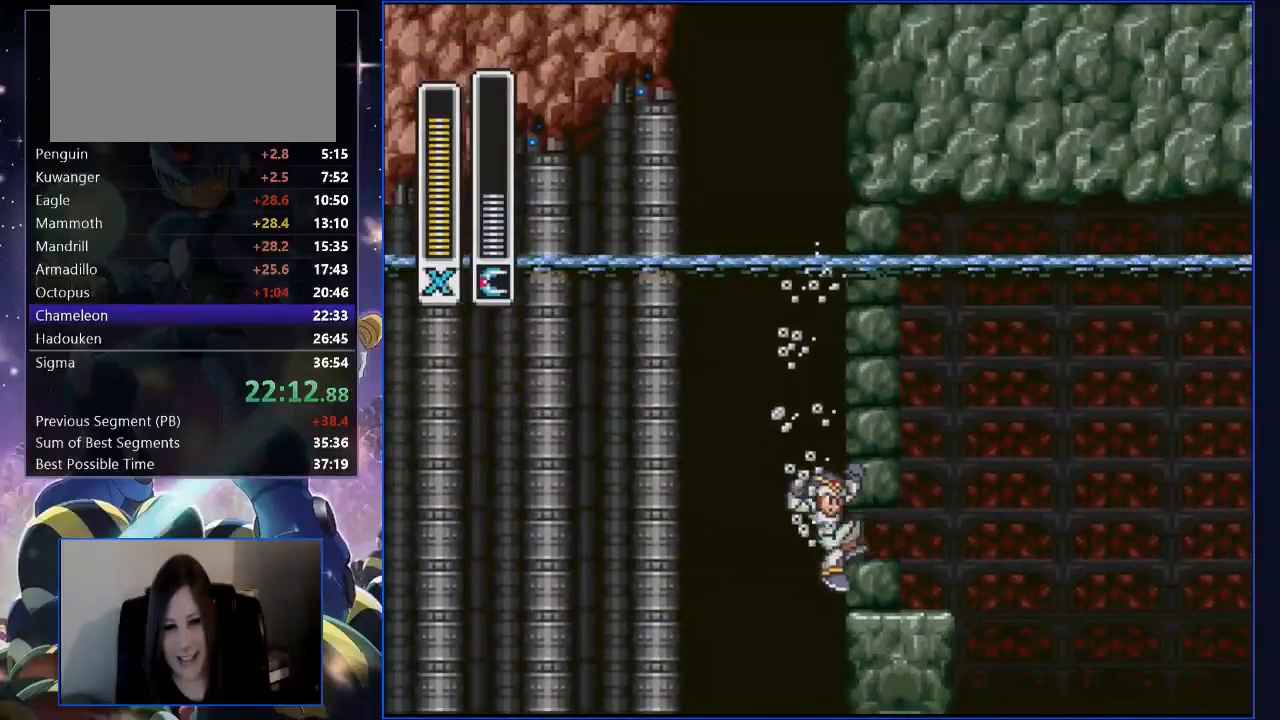
{"buttons": [], "events": [[34, "B", "down"], [252, "B", "up"], [319, "DPAD_RIGHT", "up"]]}
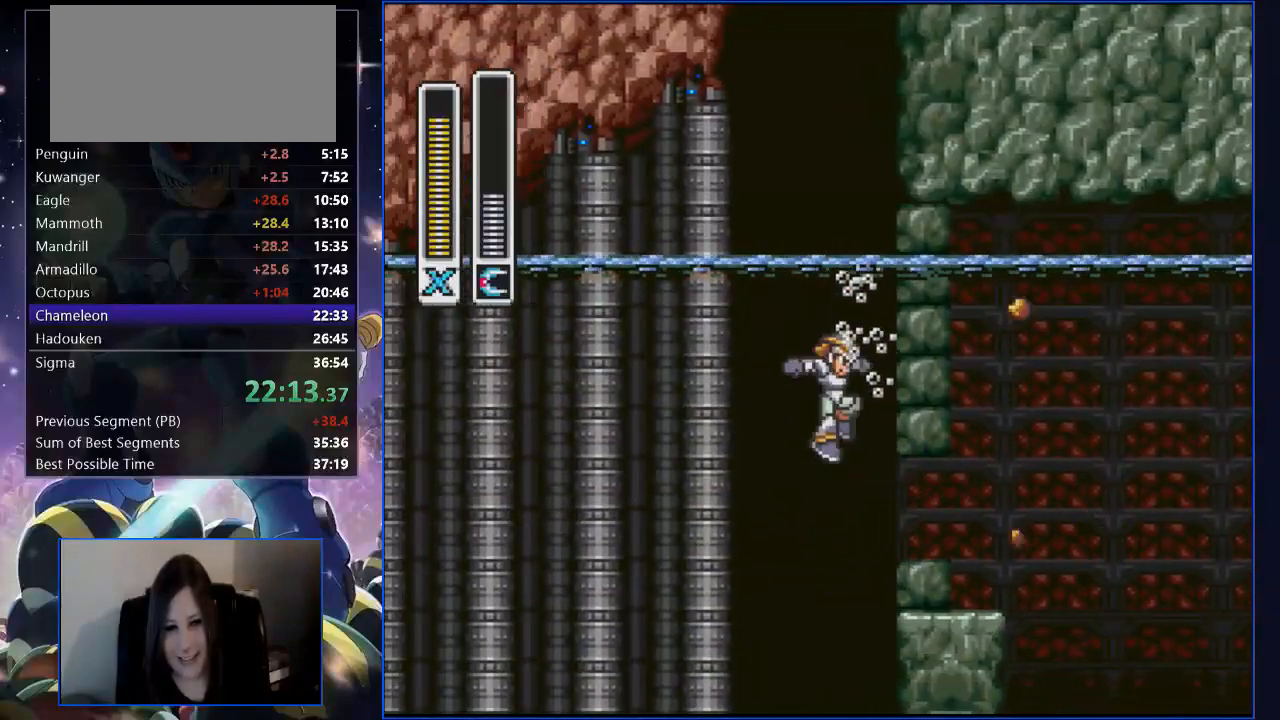
{"buttons": ["B", "R1", "DPAD_RIGHT"], "events": [[184, "DPAD_RIGHT", "down"], [469, "R1", "down"], [503, "B", "down"]]}
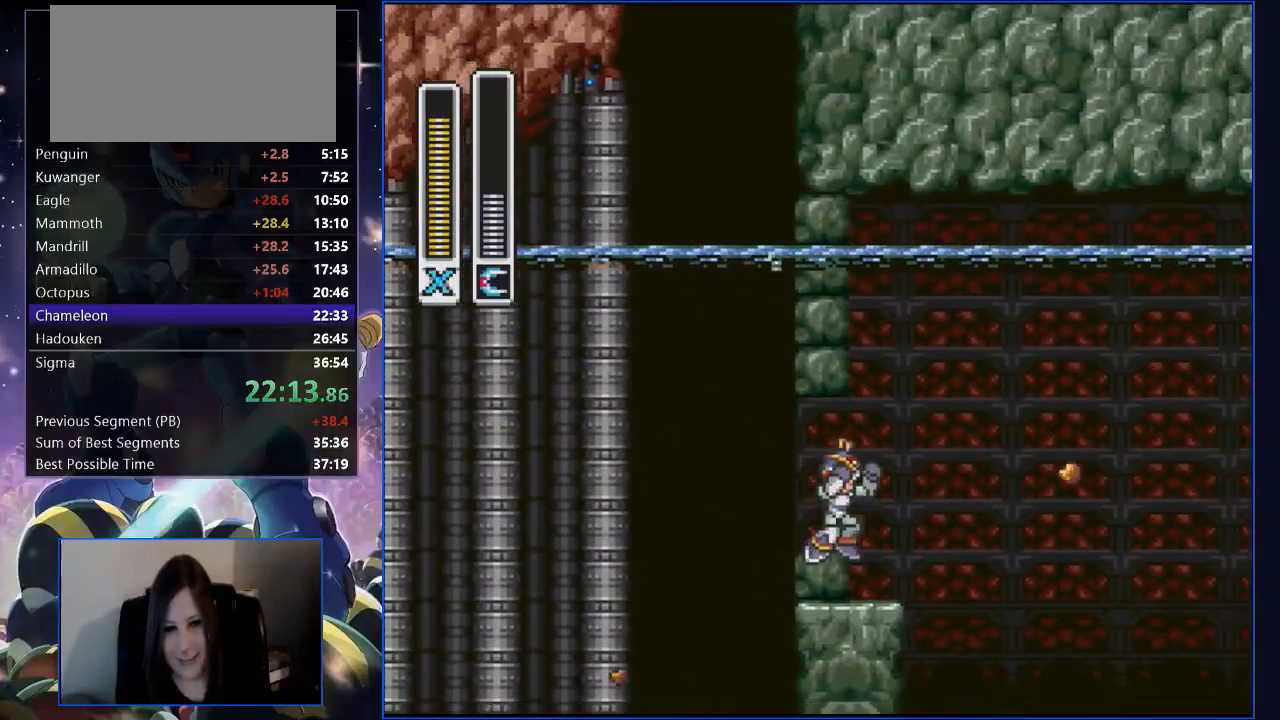
{"buttons": ["DPAD_RIGHT"], "events": [[469, "R1", "up"], [486, "B", "up"]]}
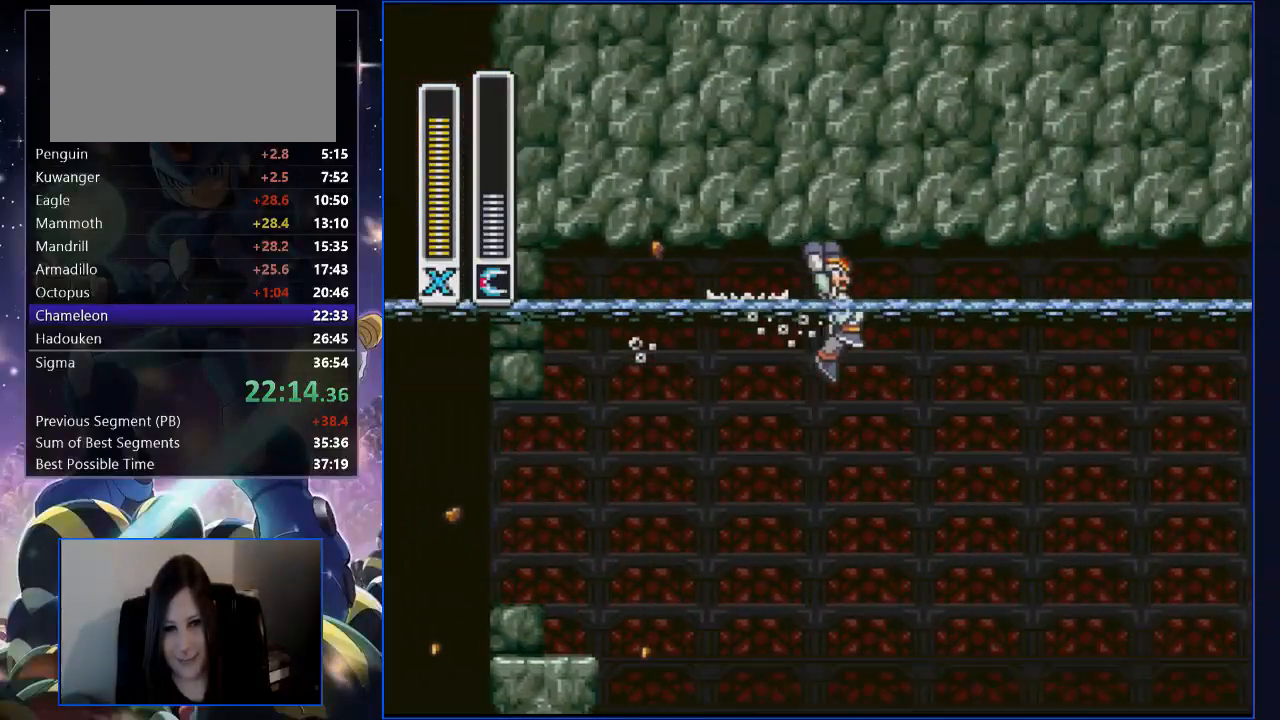
{"buttons": ["Y", "DPAD_LEFT"], "events": [[100, "Y", "down"], [167, "DPAD_RIGHT", "up"], [419, "DPAD_LEFT", "down"]]}
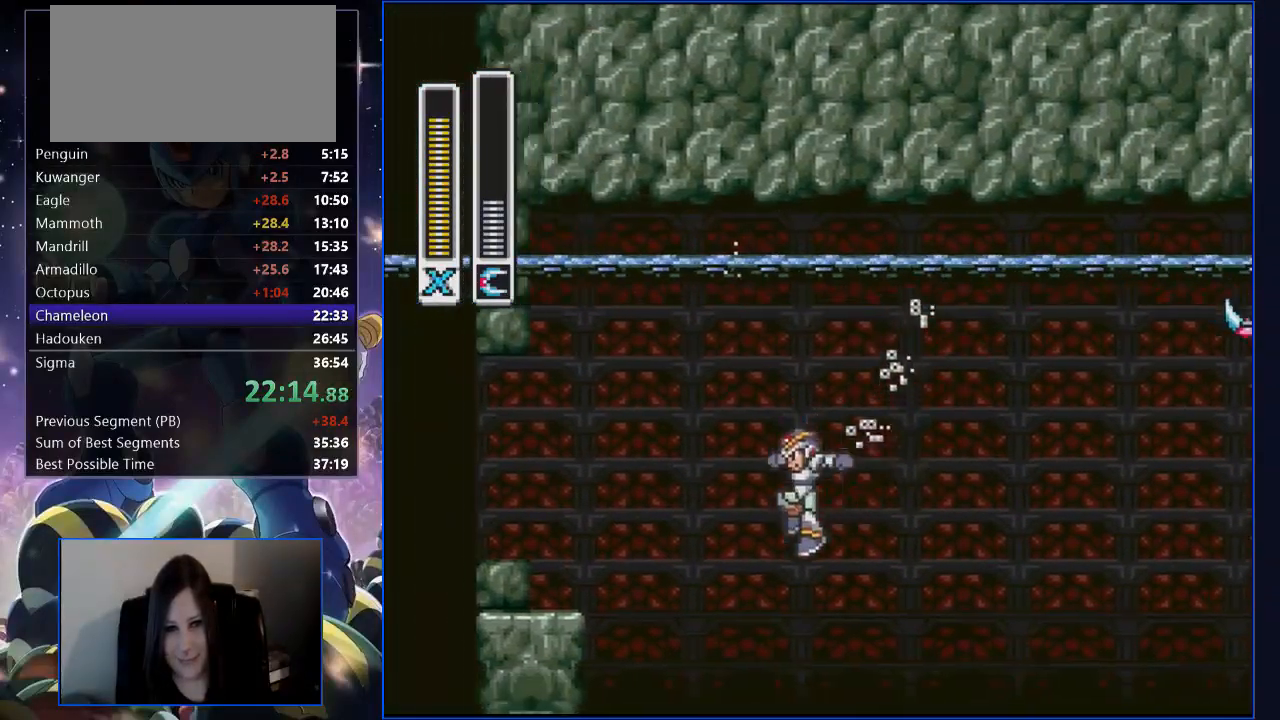
{"buttons": ["B", "Y", "R1", "DPAD_LEFT"], "events": [[419, "R1", "down"], [453, "B", "down"]]}
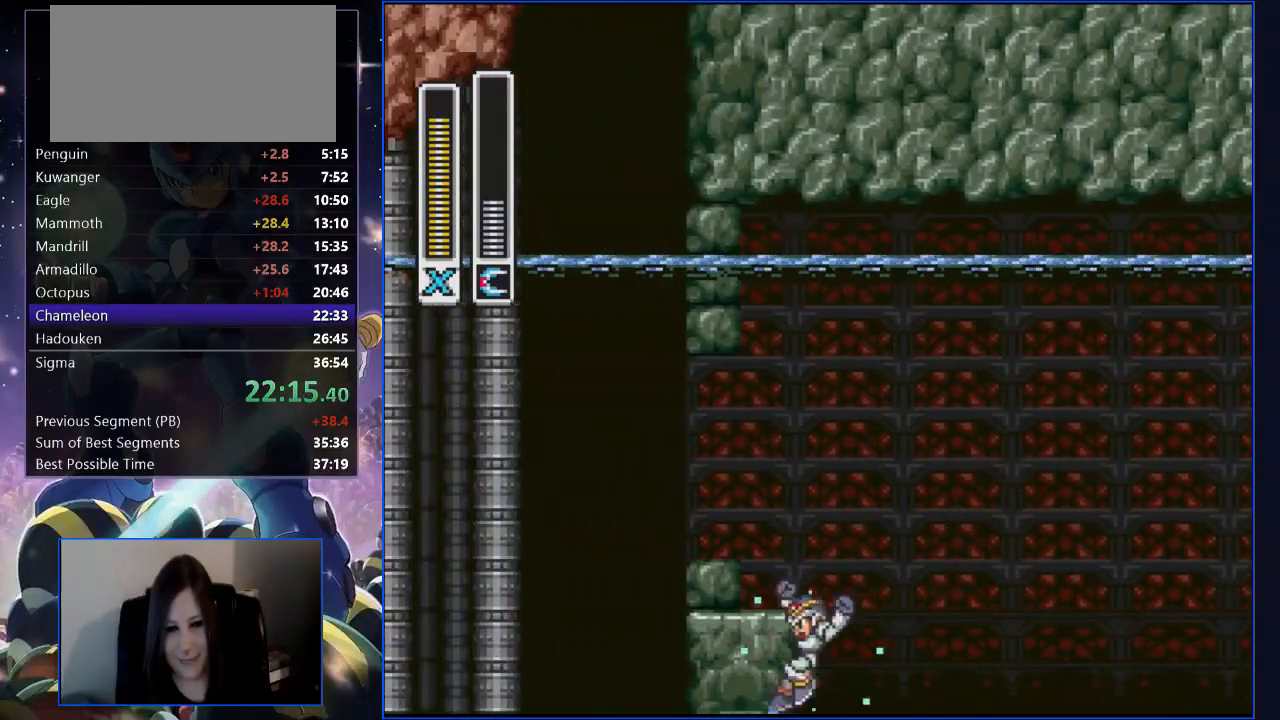
{"buttons": ["Y"], "events": [[302, "B", "up"], [335, "R1", "up"], [486, "DPAD_LEFT", "up"]]}